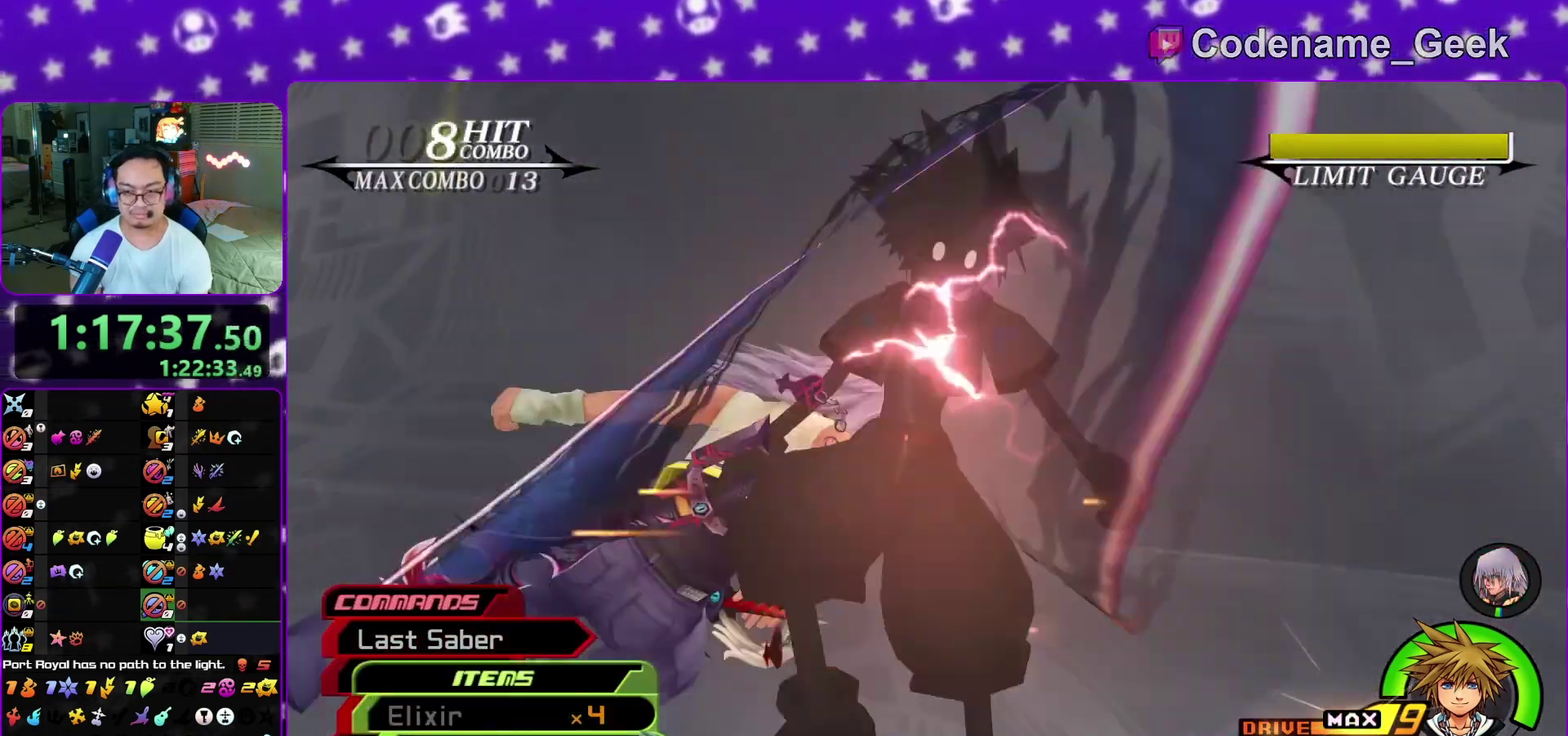
Gameplay with a controller (Nintendo layout); each line is a JSON object with the inputs held at the frame after it (dt_ms = milliseconds from this image to that frame). "events" lists button and stick changes between this image and that frame as [ms after this image, input, new state], when the widget could be followed in between. This overlay highlights the sticks when they move; stick clicks (L3 R3) are not distinguishable. Not read: L3 R1 R3 SELECT START.
{"dt_ms": 500, "buttons": [], "left_stick": "down-left", "right_stick": "center", "events": [[117, "left_stick", "center"], [217, "right_stick", "center"], [433, "left_stick", "down-left"]]}
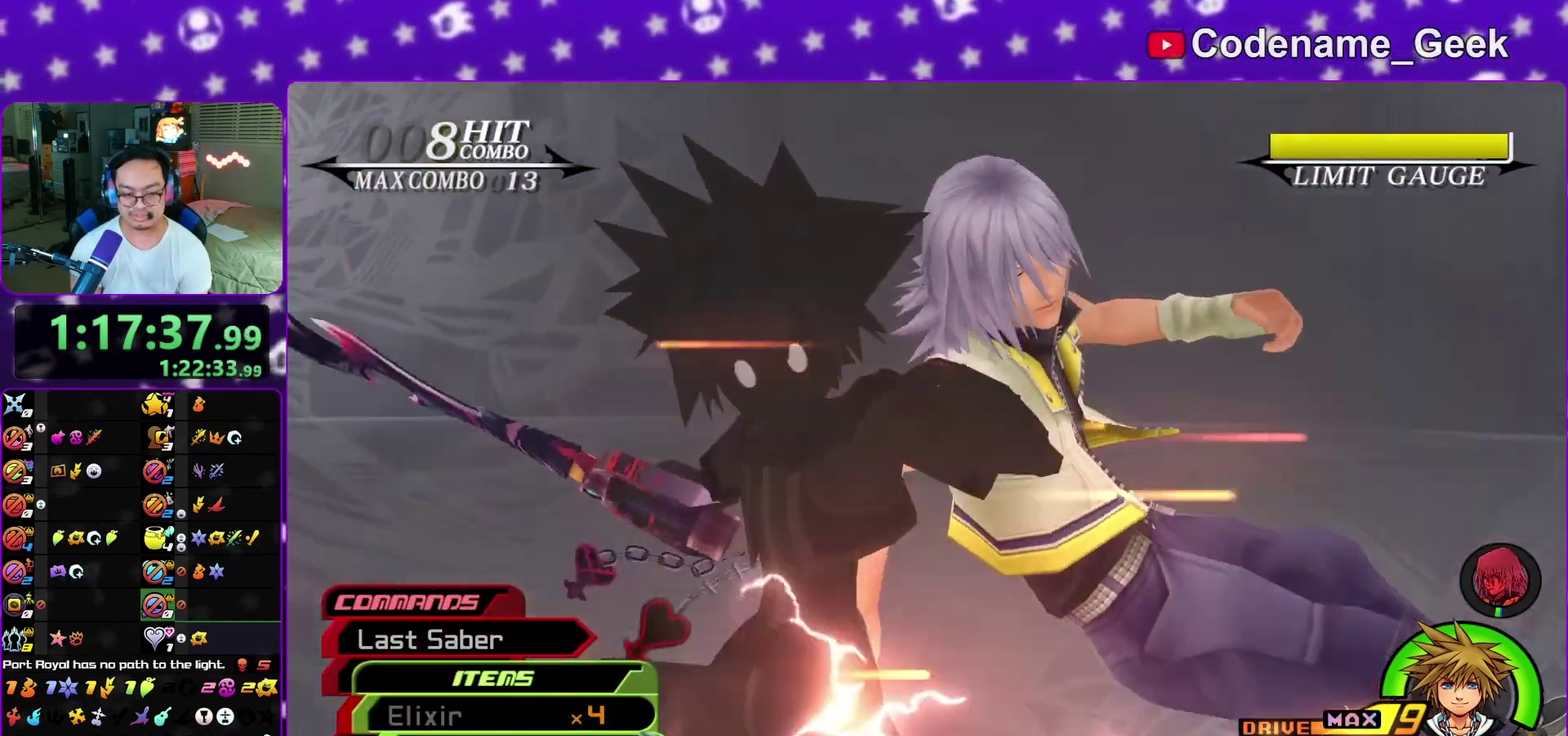
{"dt_ms": 500, "buttons": [], "left_stick": "down-left", "right_stick": "center", "events": [[283, "right_stick", "left"], [433, "right_stick", "center"]]}
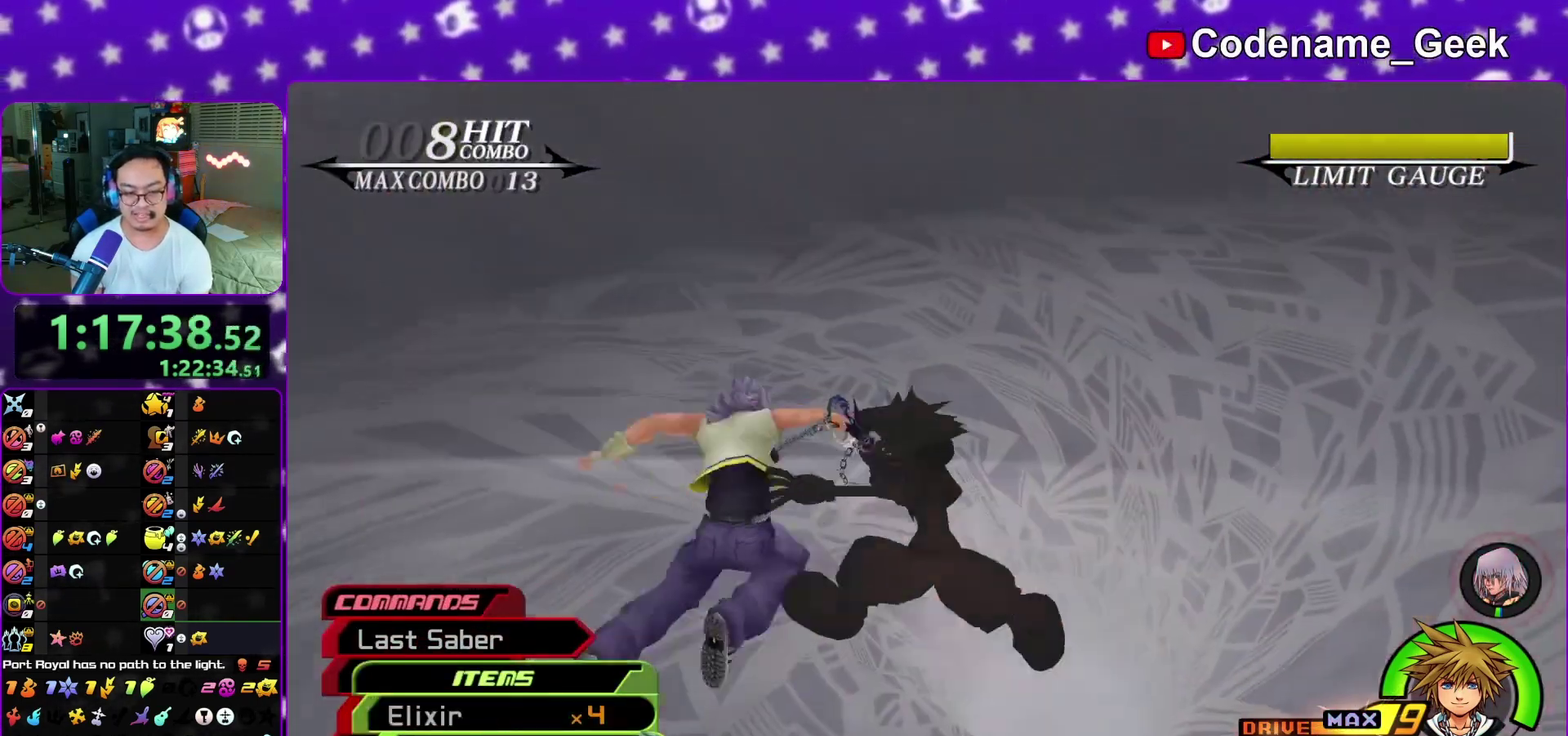
{"dt_ms": 300, "buttons": [], "left_stick": "down-left", "right_stick": "down-left"}
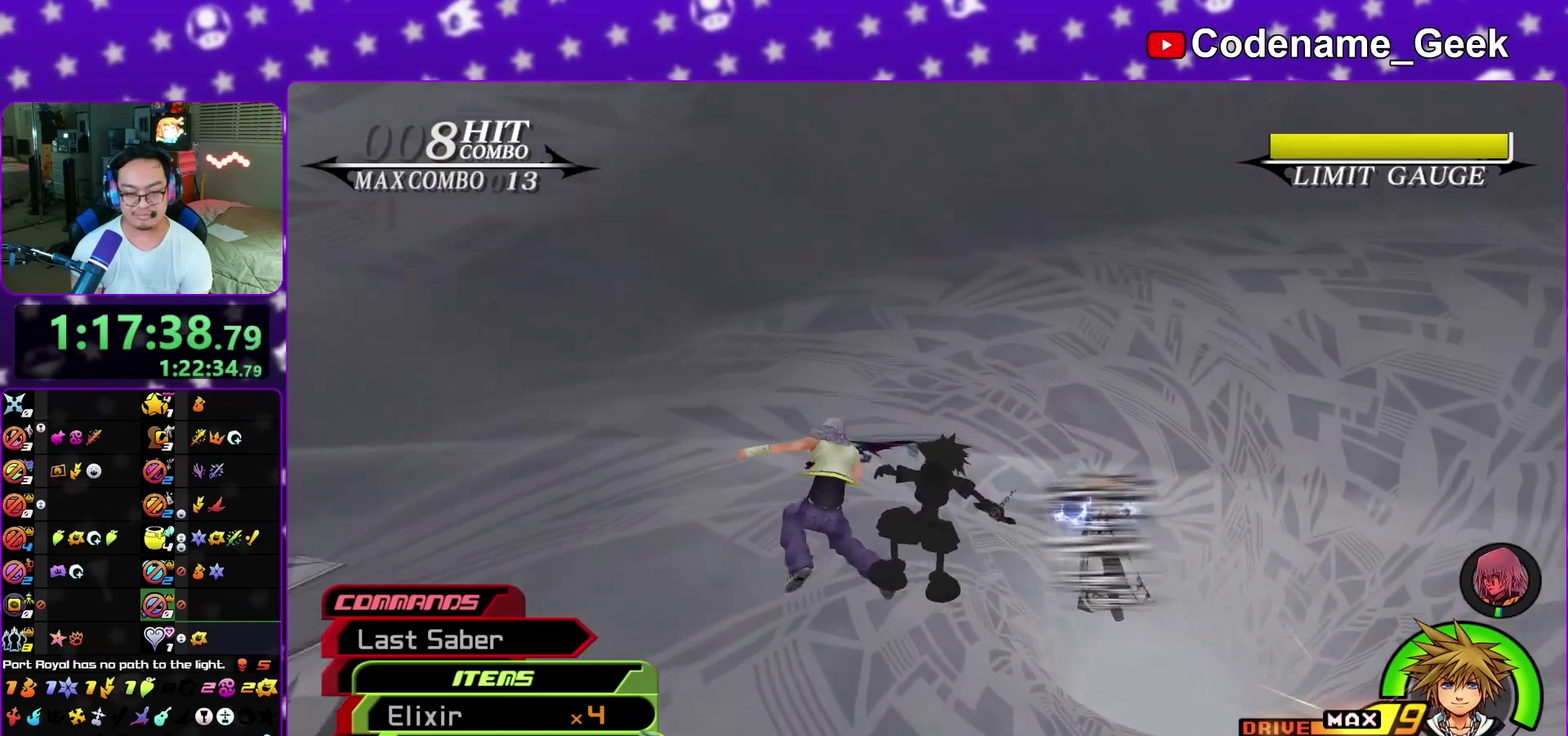
{"dt_ms": 900, "buttons": [], "left_stick": "up-left", "right_stick": "left", "events": [[167, "left_stick", "up"], [383, "left_stick", "left"], [383, "right_stick", "up-left"], [567, "right_stick", "center"], [617, "right_stick", "left"], [667, "left_stick", "up-left"], [667, "right_stick", "center"], [817, "right_stick", "left"]]}
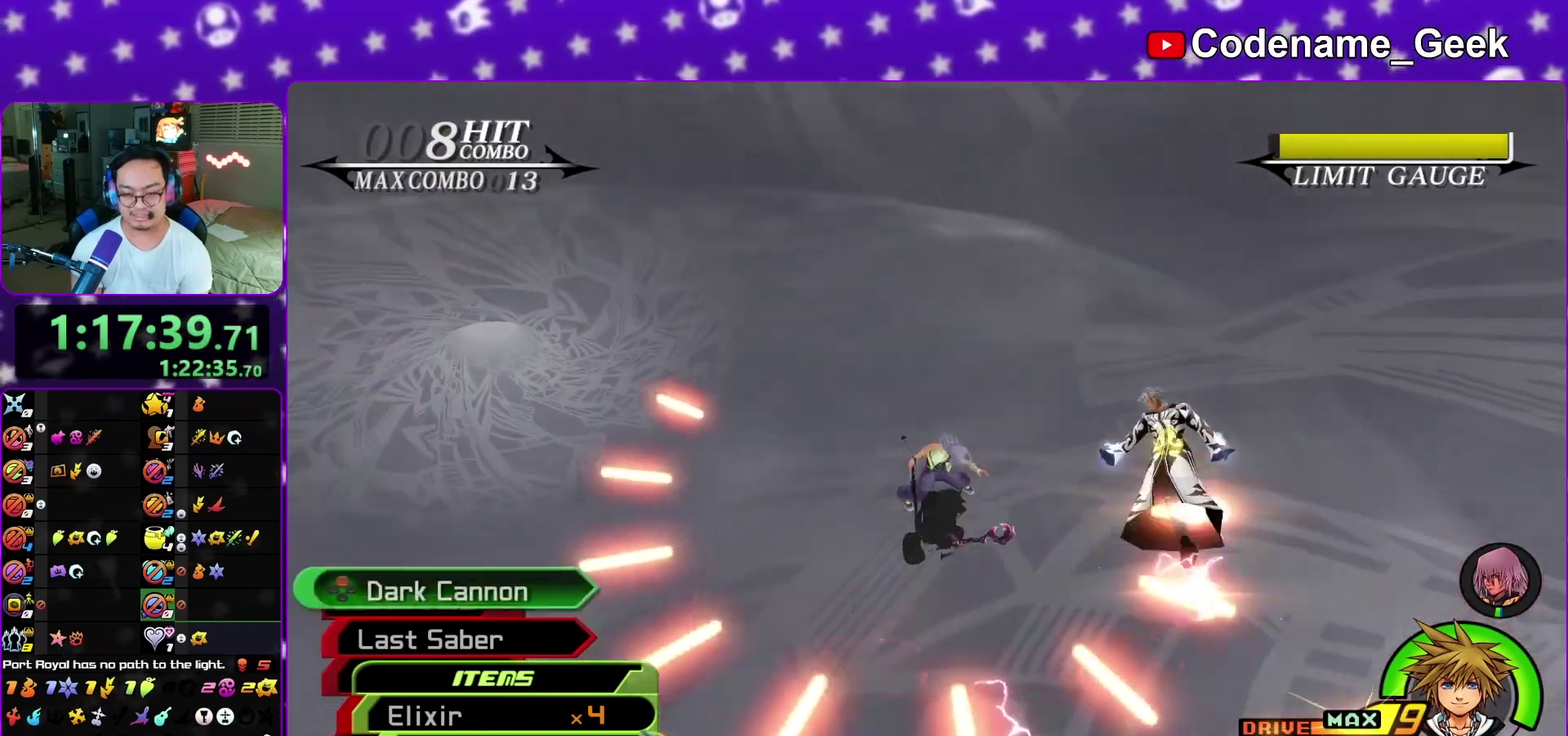
{"dt_ms": 300, "buttons": [], "left_stick": "up-left", "right_stick": "left"}
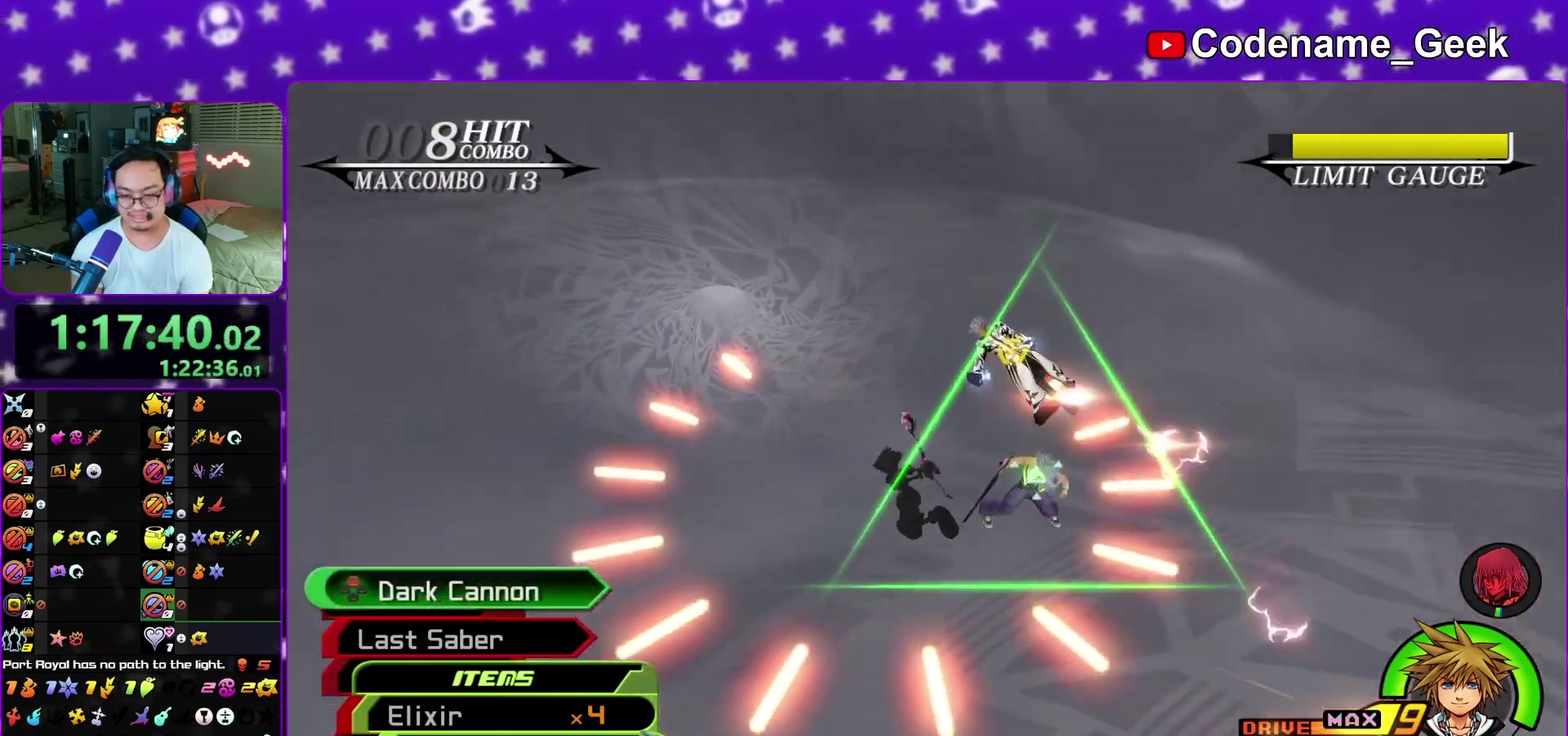
{"dt_ms": 600, "buttons": [], "left_stick": "center", "right_stick": "center", "events": [[83, "A", "down"], [167, "A", "up"], [250, "A", "down"], [267, "right_stick", "center"], [333, "A", "up"], [400, "A", "down"], [450, "left_stick", "center"], [467, "A", "up"]]}
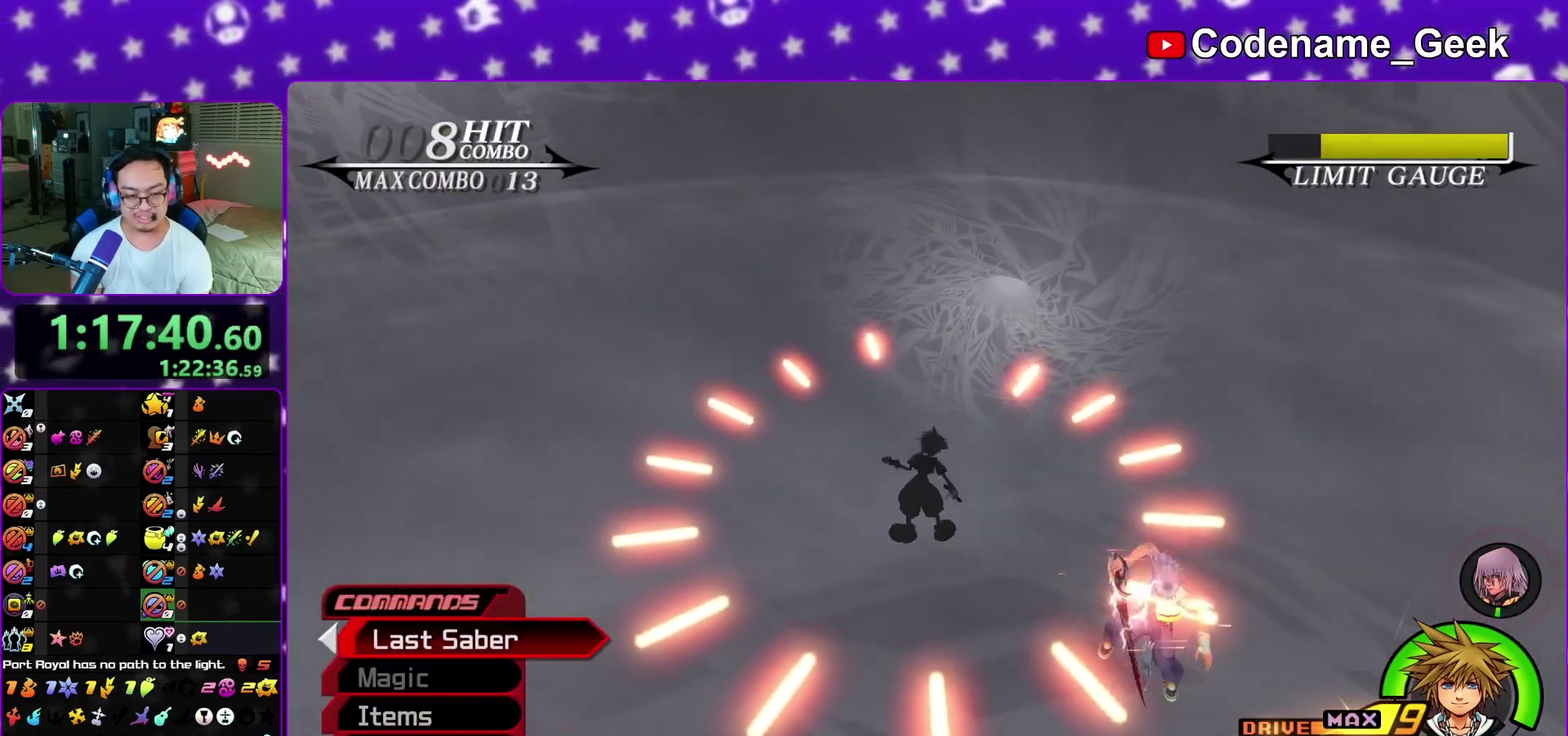
{"dt_ms": 400, "buttons": [], "left_stick": "center", "right_stick": "center", "events": []}
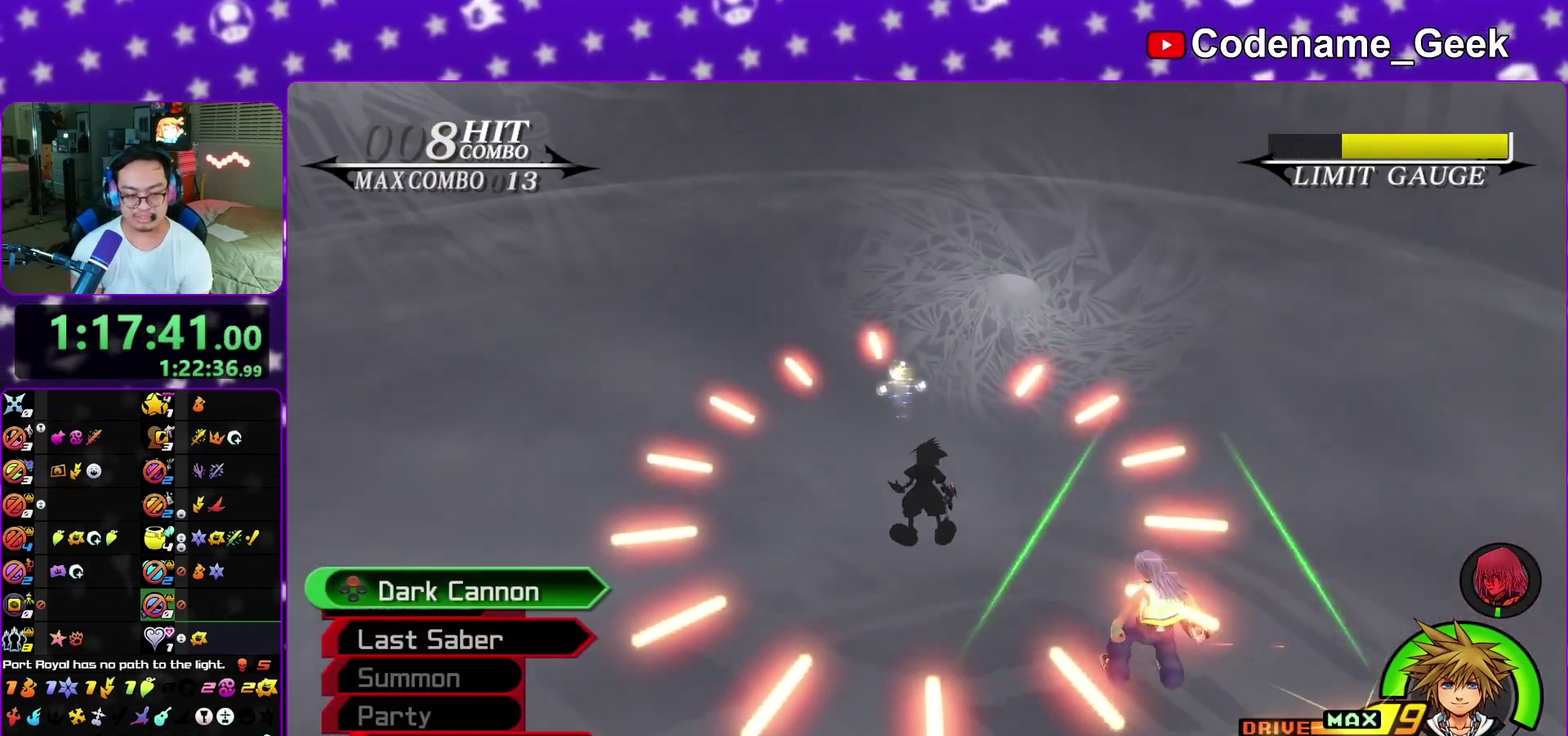
{"dt_ms": 500, "buttons": [], "left_stick": "center", "right_stick": "center", "events": [[167, "A", "down"], [300, "A", "up"]]}
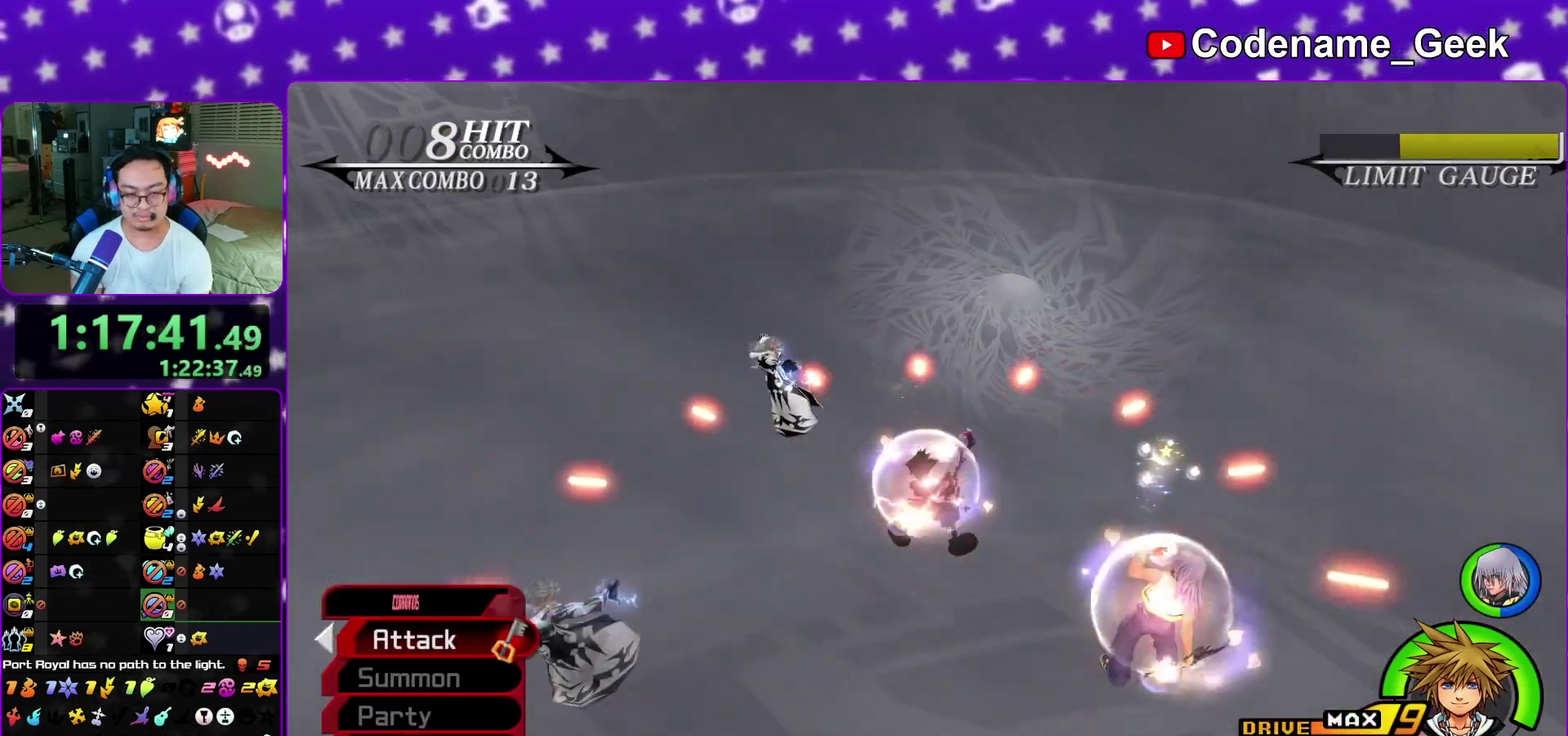
{"dt_ms": 300, "buttons": [], "left_stick": "center", "right_stick": "left", "events": [[200, "right_stick", "left"]]}
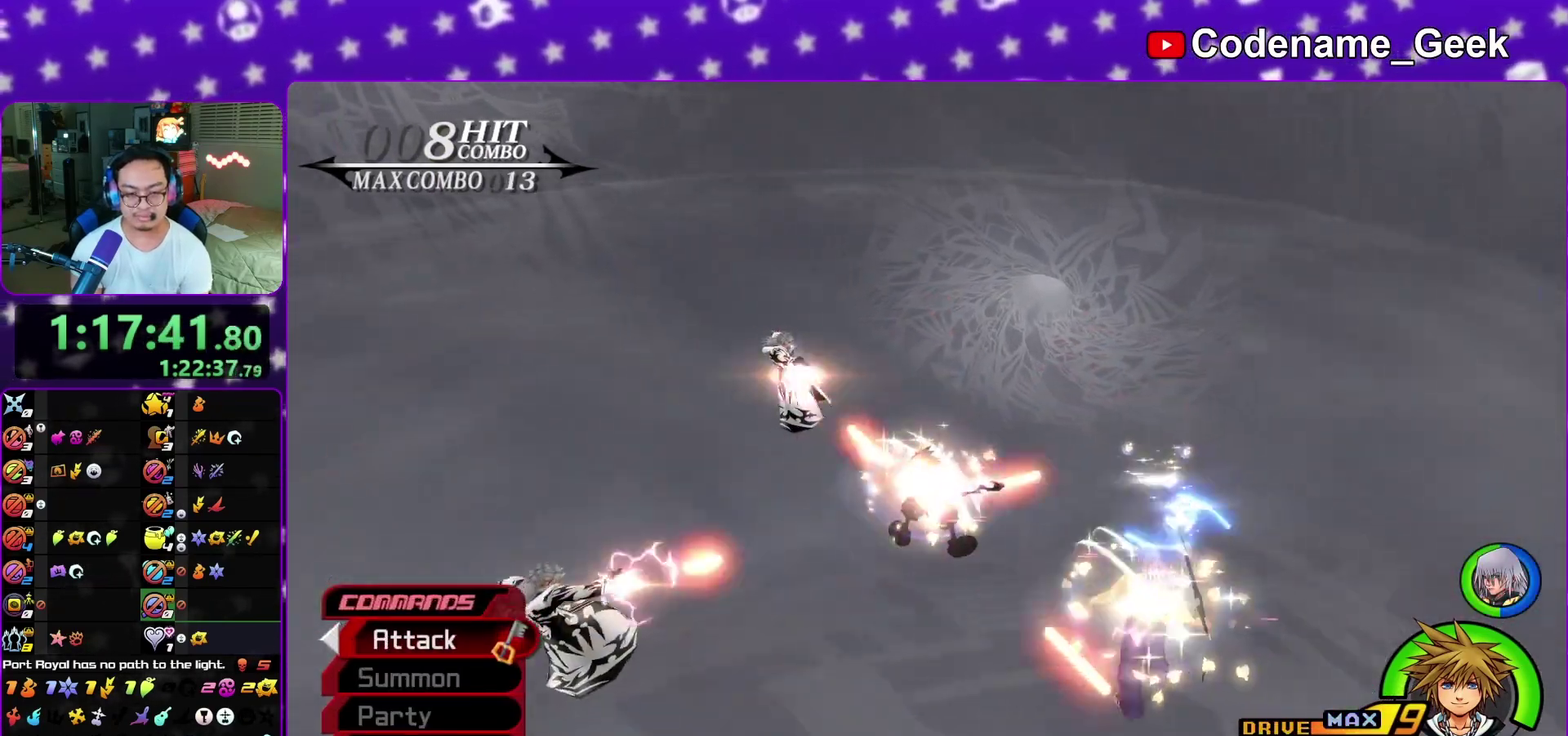
{"dt_ms": 800, "buttons": [], "left_stick": "center", "right_stick": "center", "events": [[83, "right_stick", "center"], [233, "Y", "down"], [350, "Y", "up"], [400, "left_stick", "down"], [433, "Y", "down"], [533, "left_stick", "center"], [550, "Y", "up"], [617, "Y", "down"], [767, "Y", "up"]]}
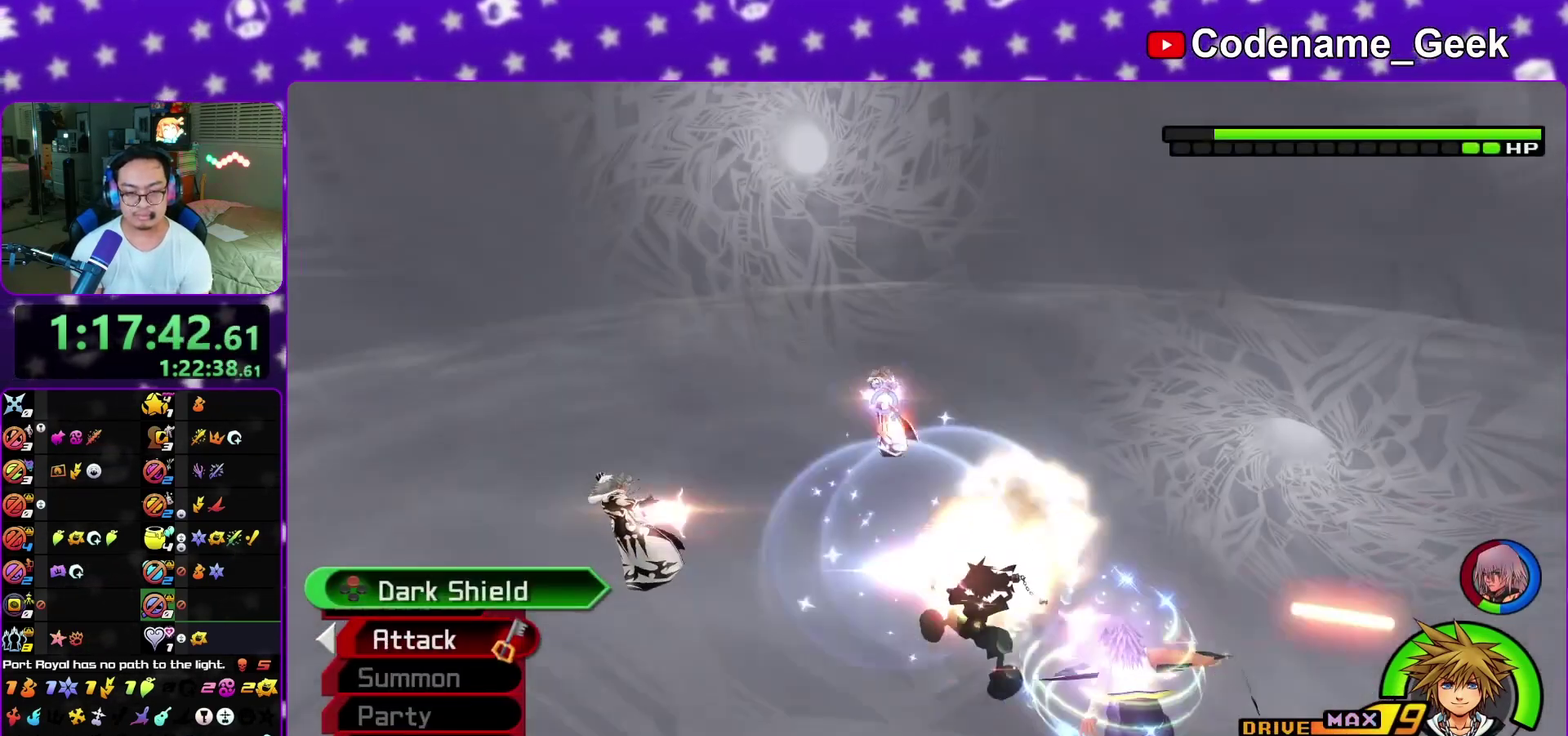
{"dt_ms": 400, "buttons": ["L1"], "left_stick": "up-left", "right_stick": "center", "events": [[33, "left_stick", "up"], [100, "right_stick", "down"], [133, "L1", "down"], [267, "right_stick", "center"], [350, "left_stick", "up-left"]]}
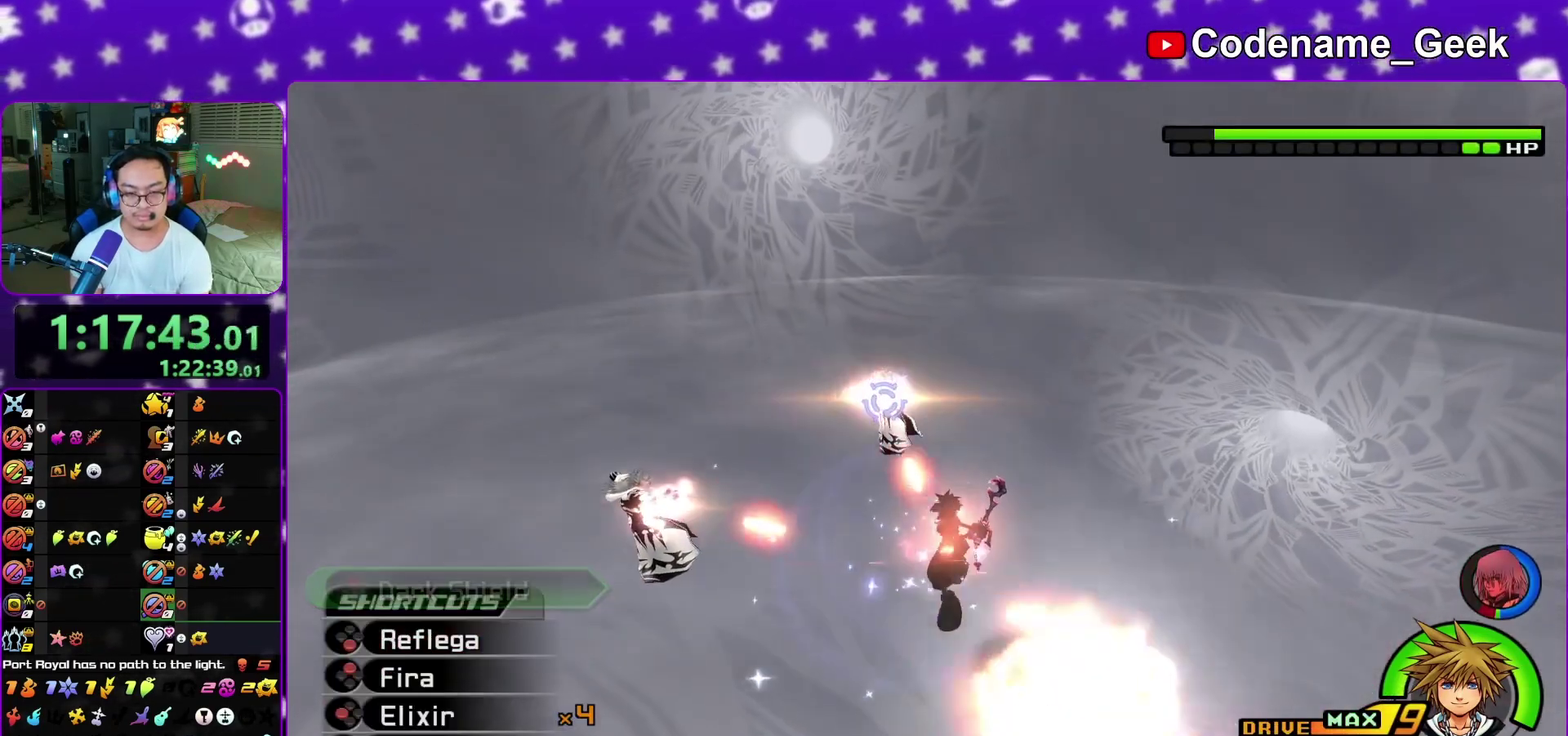
{"dt_ms": 600, "buttons": ["A"], "left_stick": "up-left", "right_stick": "center", "events": [[83, "B", "down"], [167, "B", "up"], [233, "B", "down"], [350, "L1", "up"], [367, "B", "up"], [567, "A", "down"]]}
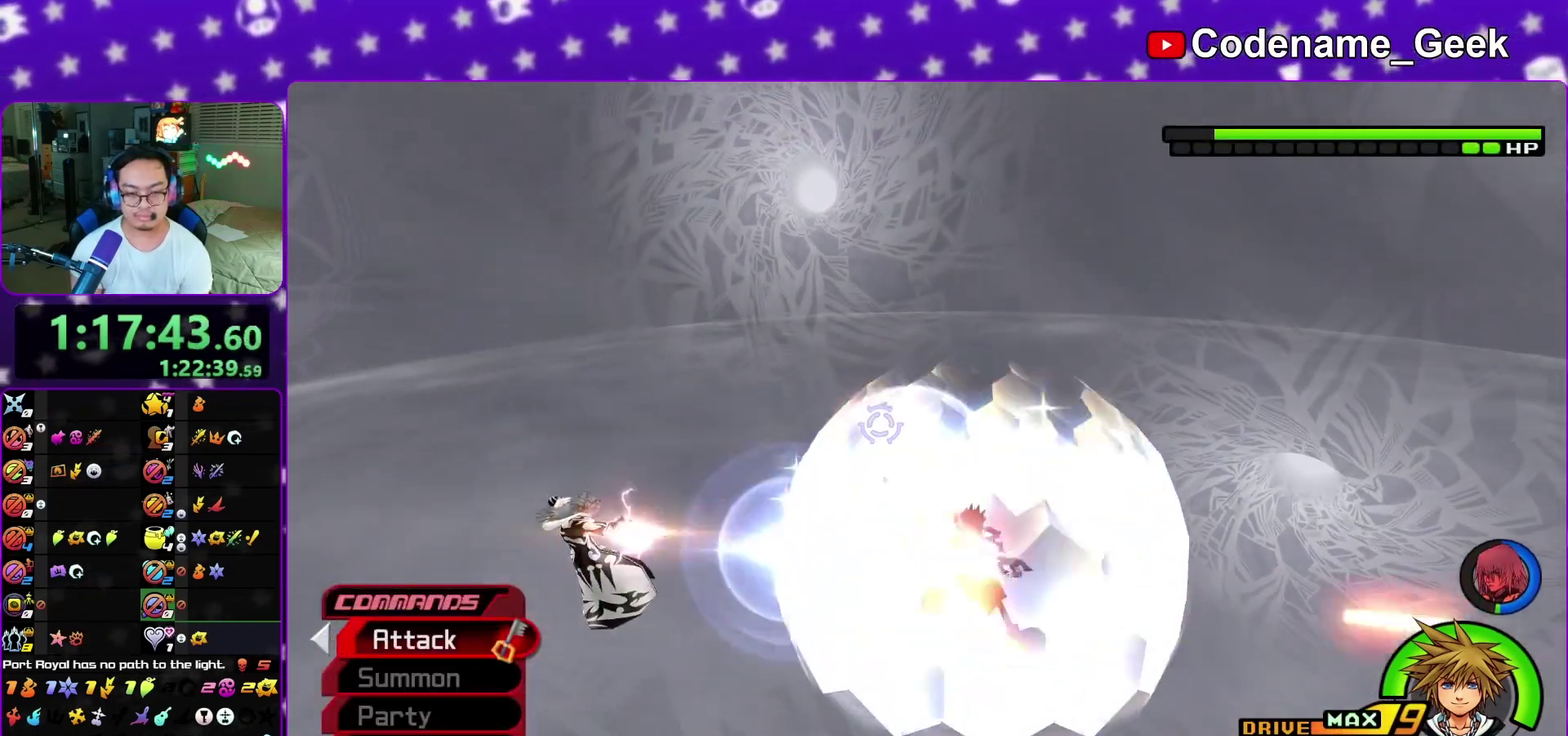
{"dt_ms": 400, "buttons": ["A"], "left_stick": "up-left", "right_stick": "center", "events": [[100, "A", "up"], [150, "A", "down"], [233, "A", "up"], [317, "A", "down"]]}
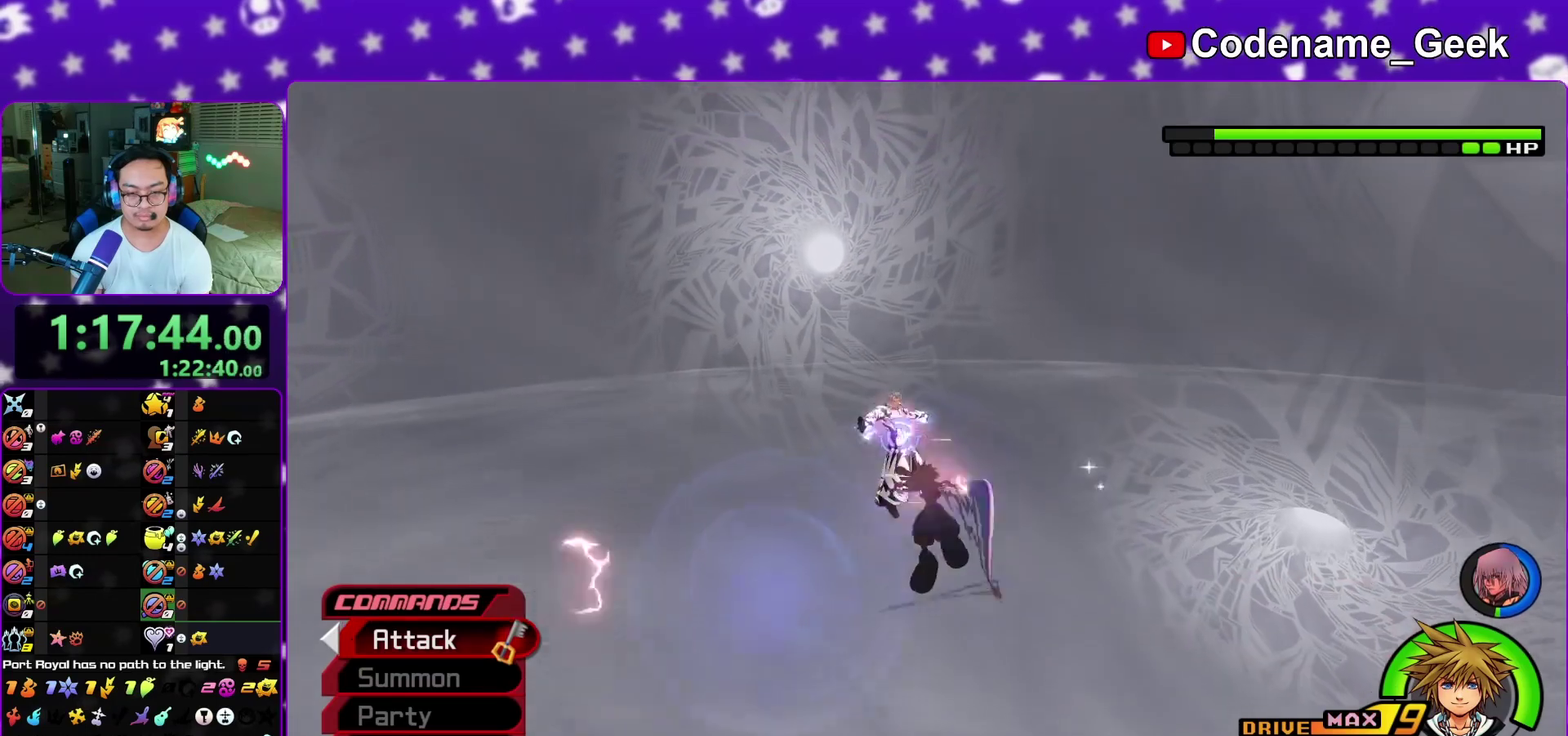
{"dt_ms": 400, "buttons": ["A"], "left_stick": "up-left", "right_stick": "center", "events": [[50, "A", "up"], [150, "A", "down"], [250, "A", "up"], [333, "A", "down"]]}
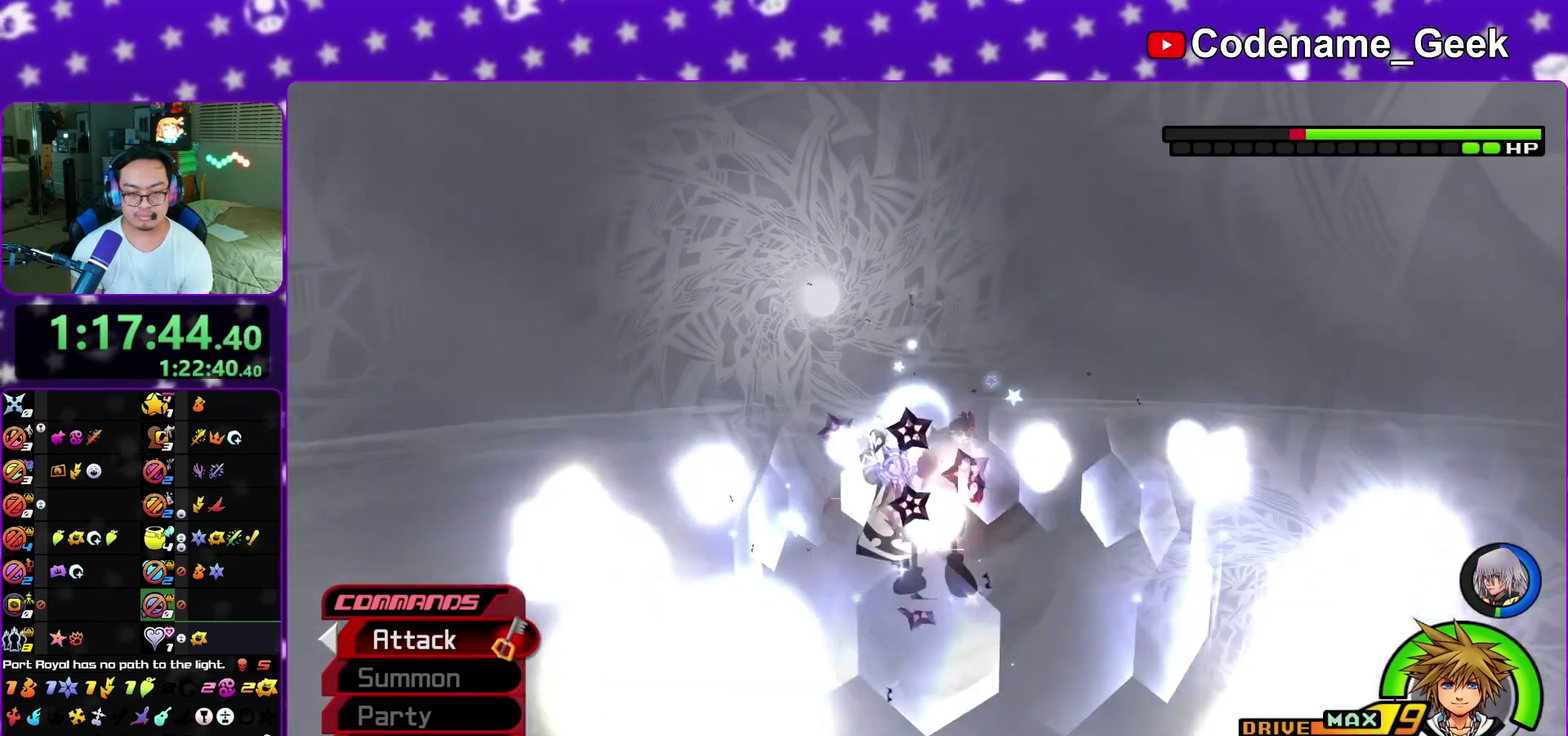
{"dt_ms": 600, "buttons": ["A"], "left_stick": "up-left", "right_stick": "center", "events": [[33, "A", "up"], [117, "A", "down"], [250, "A", "up"], [333, "A", "down"], [450, "A", "up"], [500, "A", "down"]]}
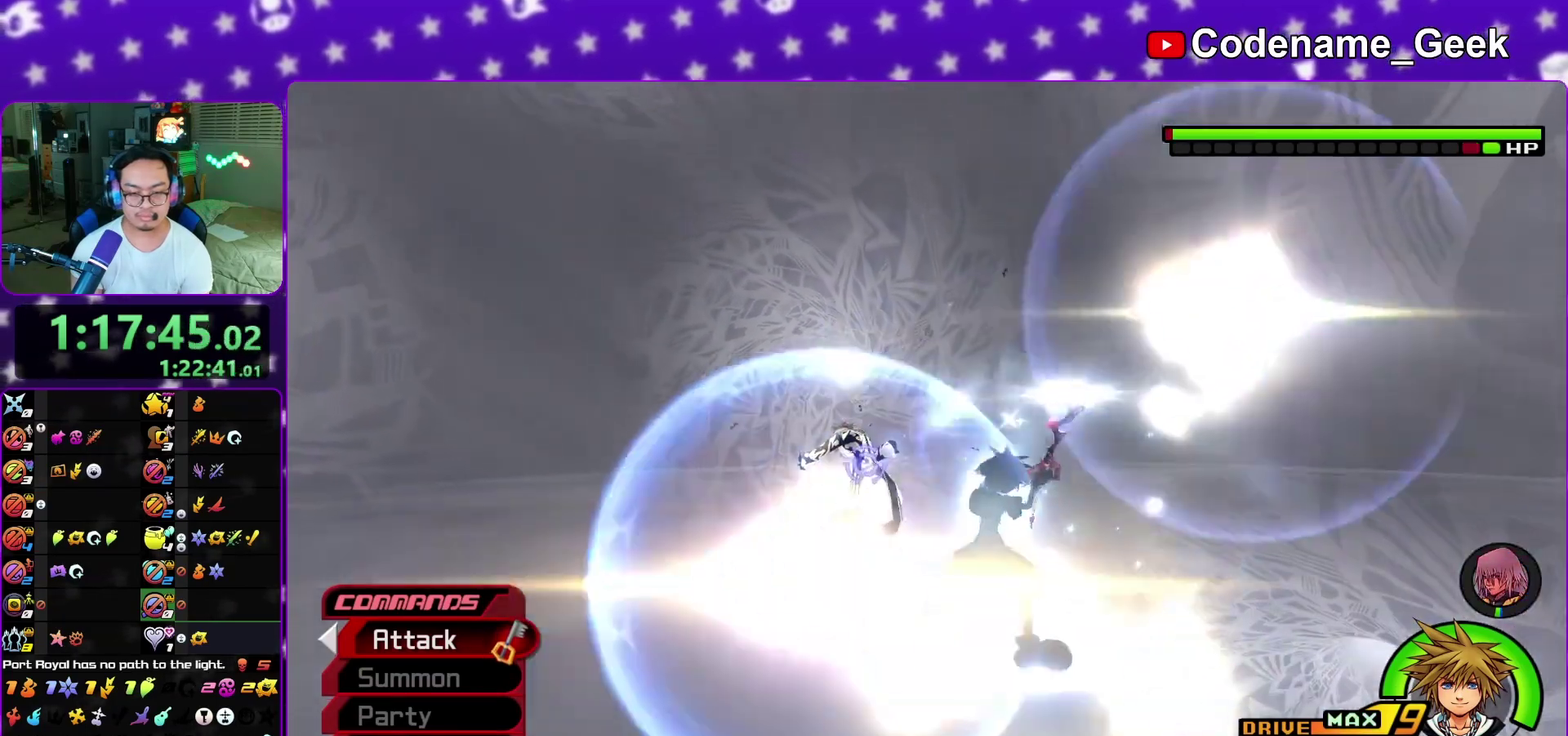
{"dt_ms": 300, "buttons": [], "left_stick": "up-left", "right_stick": "center", "events": [[50, "A", "up"], [133, "A", "down"], [217, "A", "up"]]}
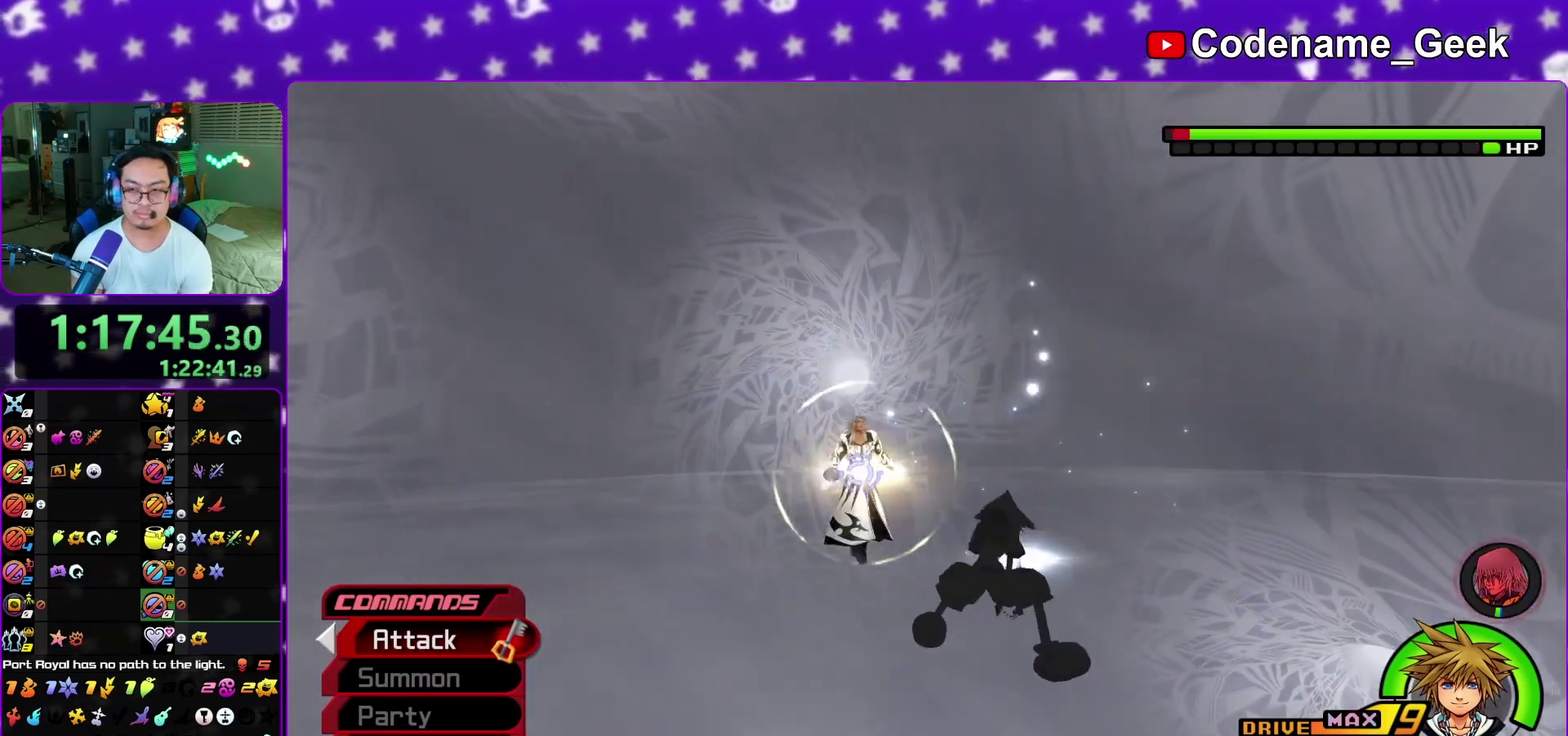
{"dt_ms": 800, "buttons": [], "left_stick": "up-left", "right_stick": "center", "events": [[183, "L1", "down"], [200, "right_stick", "down"], [283, "L1", "up"], [433, "L1", "down"], [450, "right_stick", "down-left"], [517, "L1", "up"], [617, "L1", "down"], [700, "L1", "up"], [717, "right_stick", "center"]]}
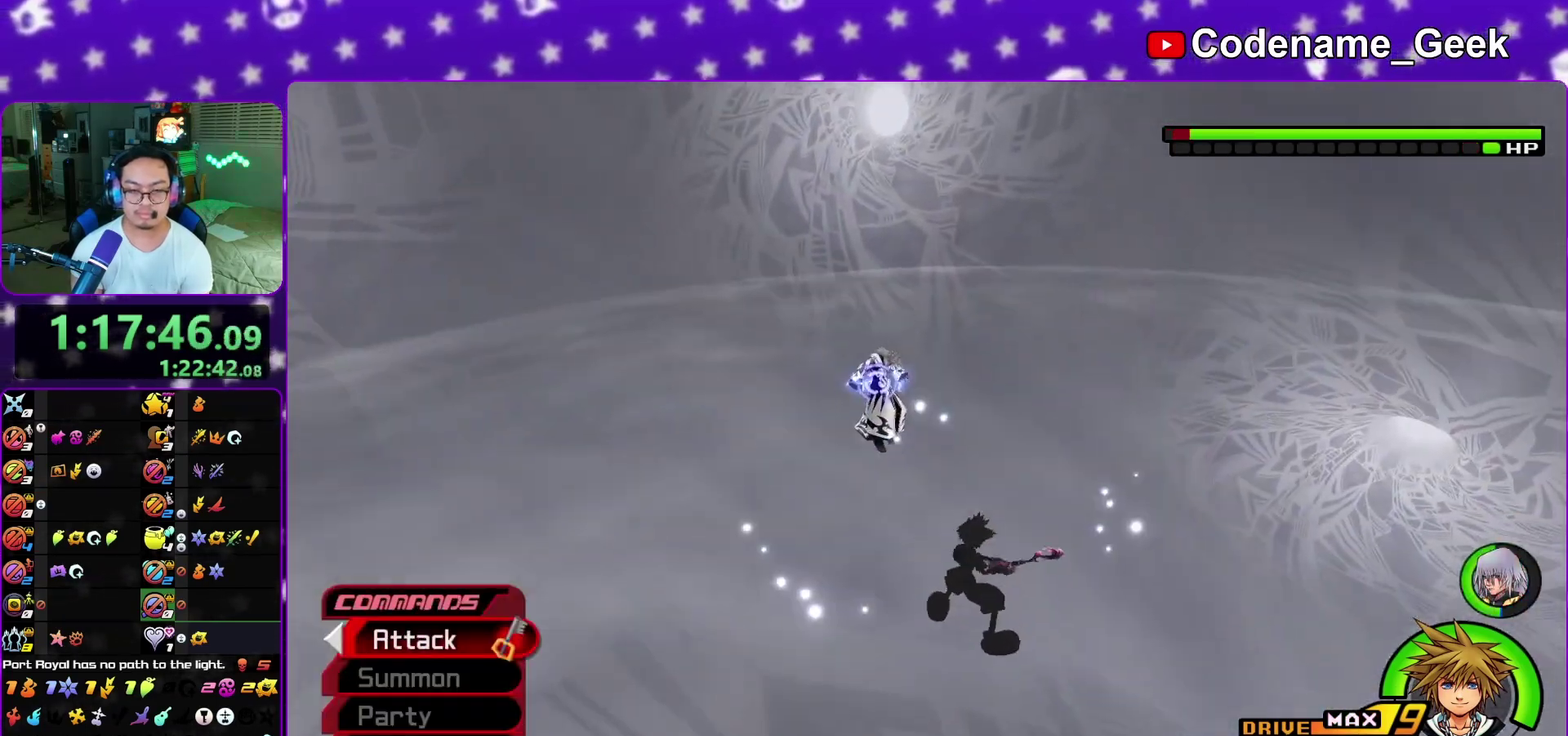
{"dt_ms": 400, "buttons": [], "left_stick": "down-right", "right_stick": "down-left", "events": [[267, "left_stick", "right"], [267, "right_stick", "down"], [367, "left_stick", "down-right"], [367, "right_stick", "down-left"]]}
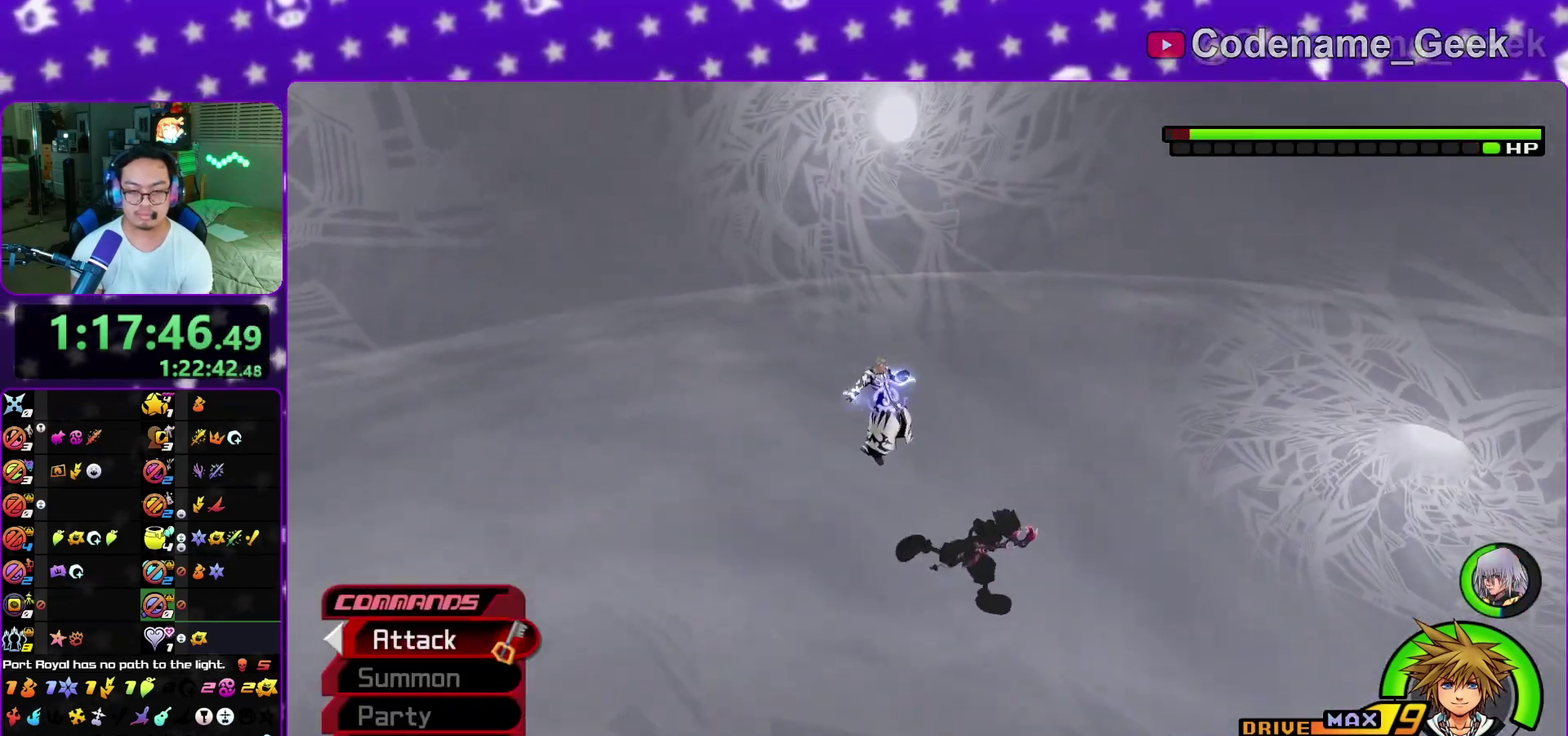
{"dt_ms": 500, "buttons": [], "left_stick": "right", "right_stick": "center", "events": [[67, "right_stick", "left"], [117, "right_stick", "center"], [467, "left_stick", "right"]]}
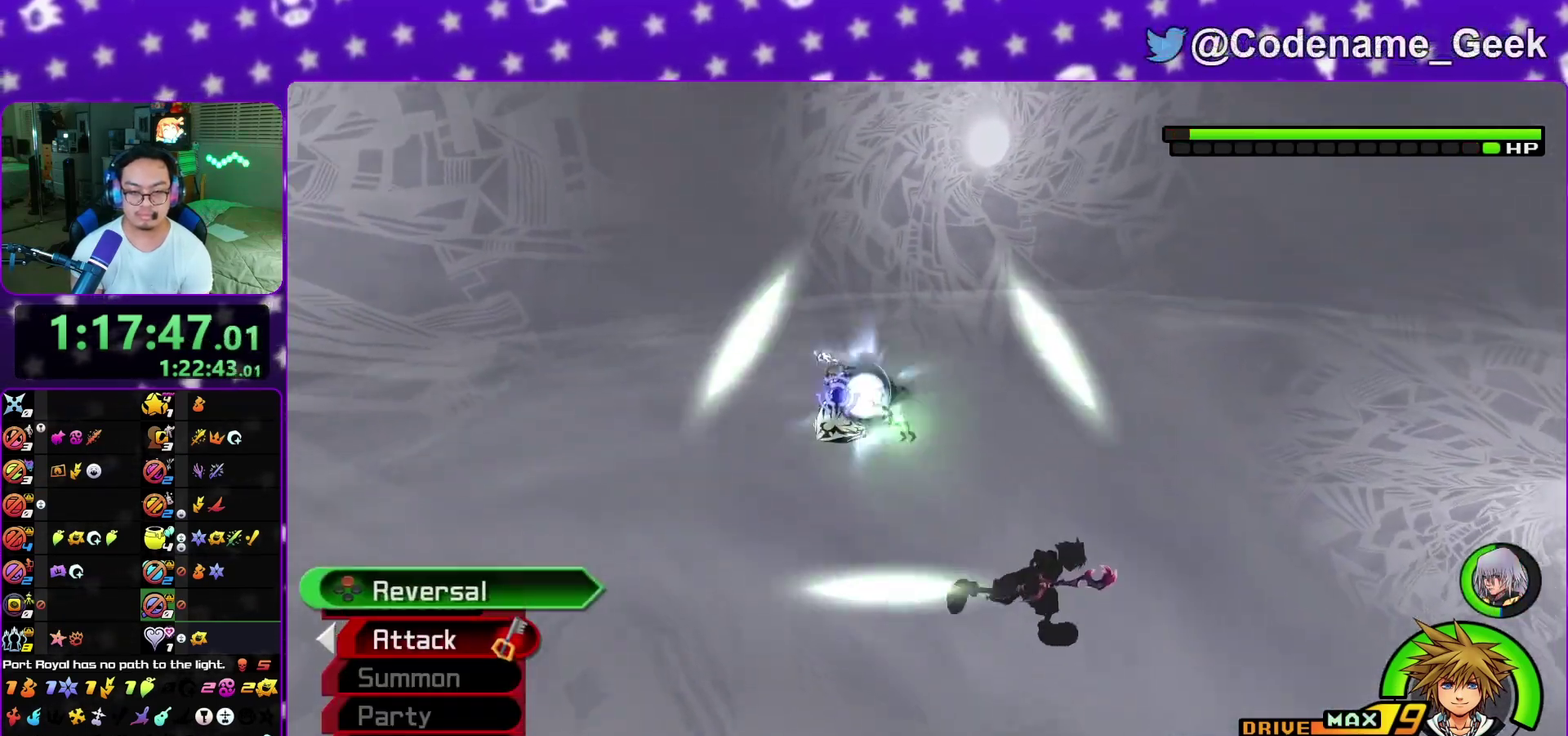
{"dt_ms": 500, "buttons": [], "left_stick": "up", "right_stick": "center", "events": [[100, "left_stick", "up-right"], [133, "X", "down"], [400, "left_stick", "up-left"], [433, "X", "up"], [450, "left_stick", "up"]]}
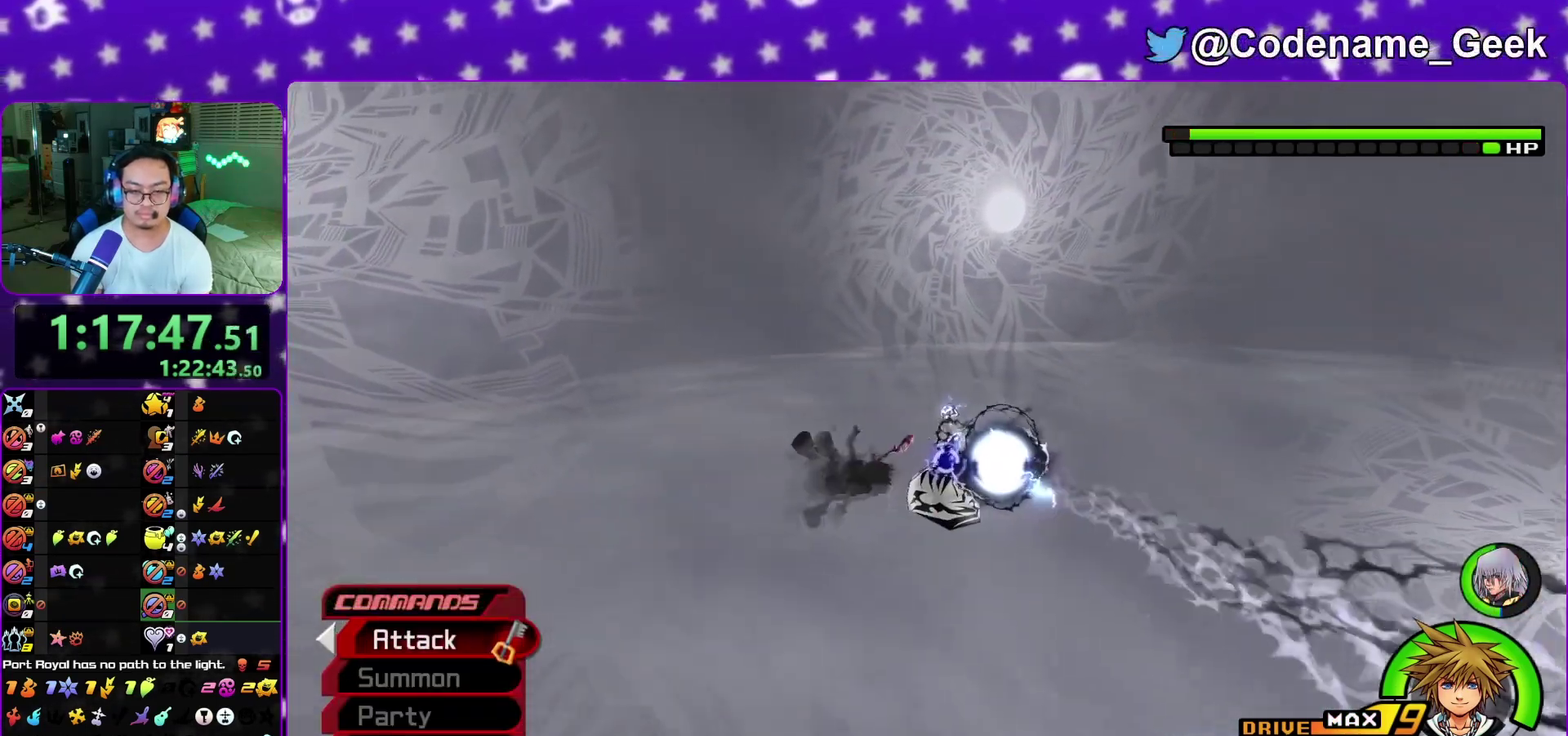
{"dt_ms": 400, "buttons": [], "left_stick": "up-left", "right_stick": "center", "events": [[267, "left_stick", "up-left"], [267, "right_stick", "right"], [400, "right_stick", "center"]]}
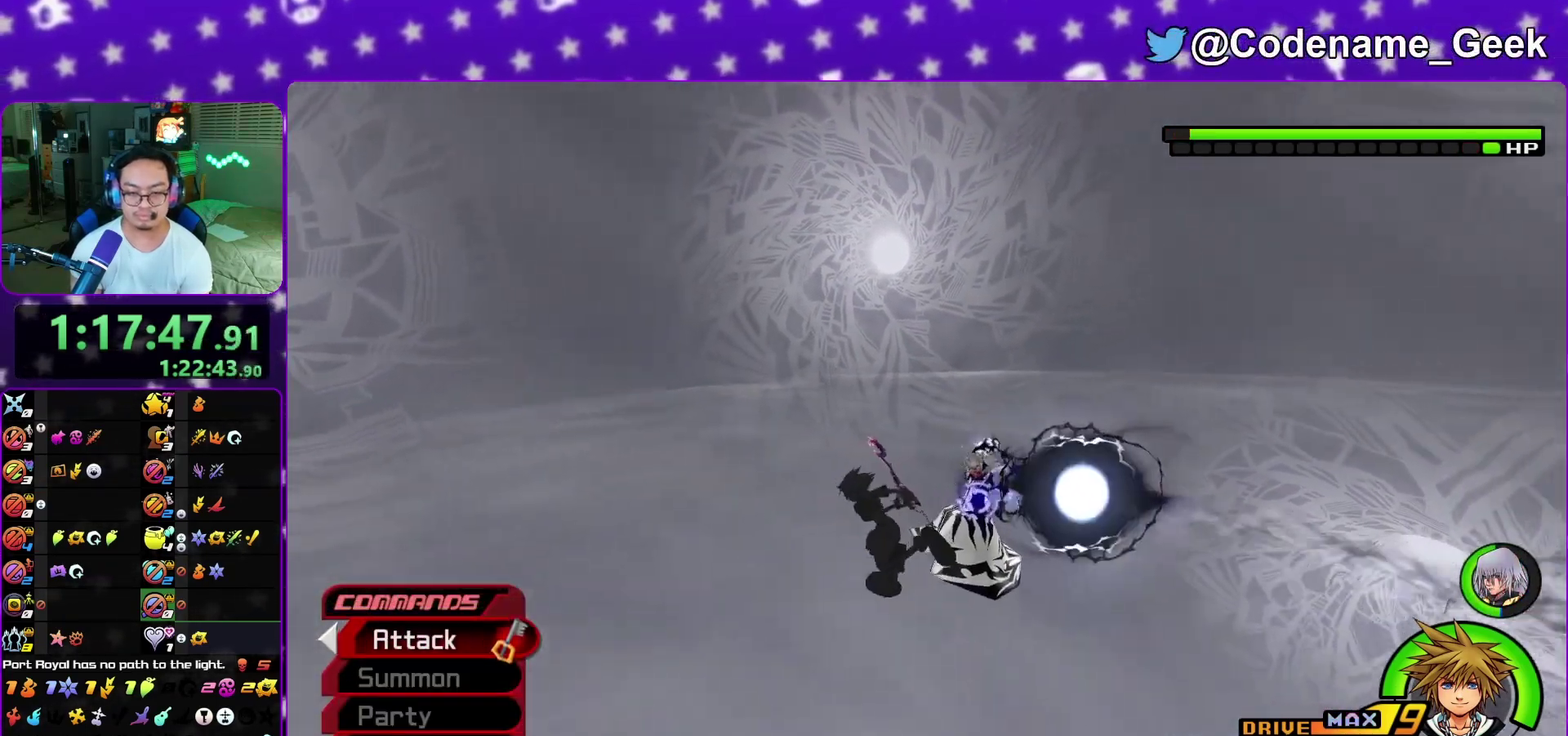
{"dt_ms": 800, "buttons": ["A"], "left_stick": "up-left", "right_stick": "center", "events": [[67, "right_stick", "down-right"], [83, "left_stick", "left"], [233, "A", "down"], [233, "right_stick", "right"], [317, "A", "up"], [417, "A", "down"], [483, "left_stick", "center"], [500, "A", "up"], [600, "A", "down"], [683, "A", "up"], [683, "right_stick", "center"], [767, "A", "down"], [800, "left_stick", "up-left"]]}
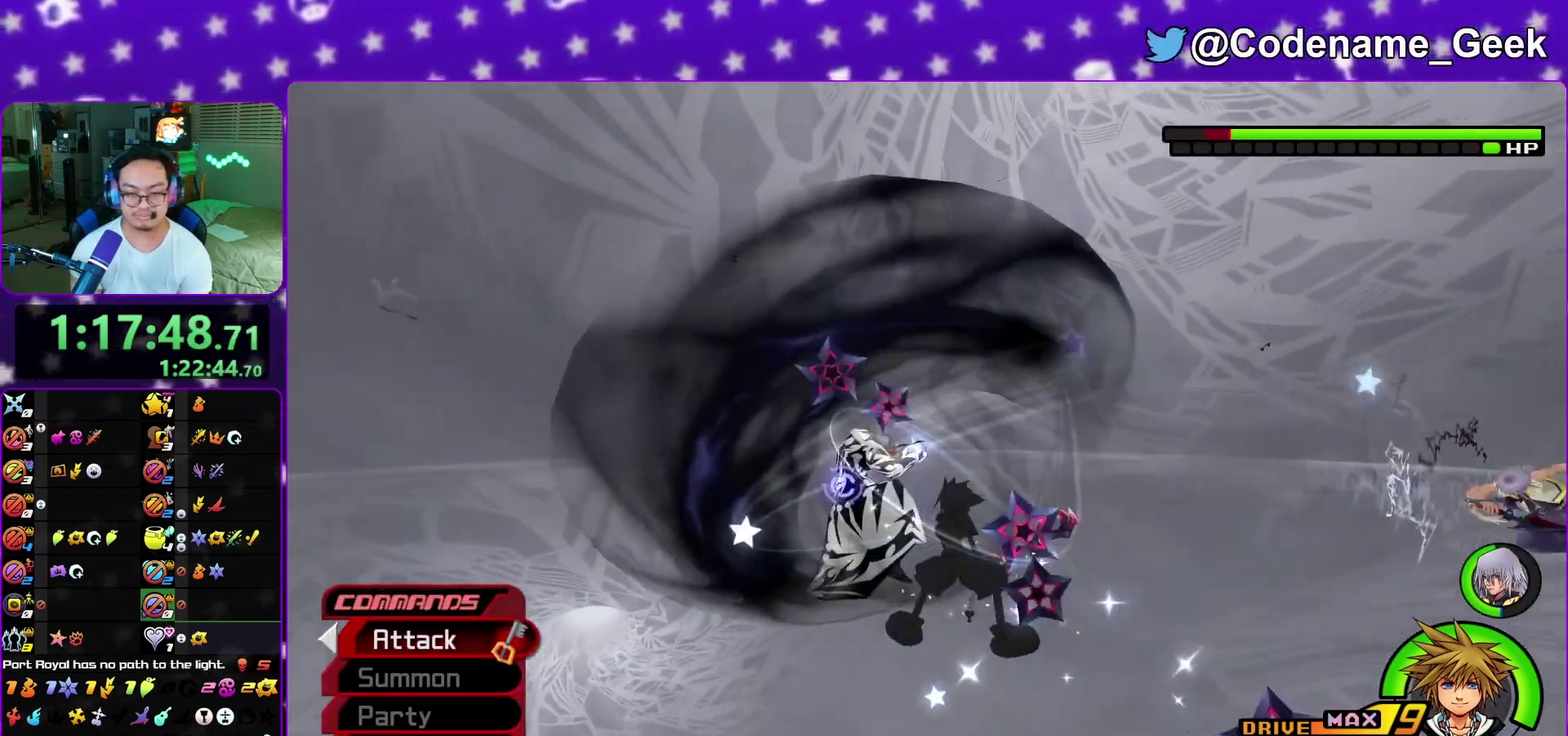
{"dt_ms": 300, "buttons": [], "left_stick": "up-left", "right_stick": "center", "events": [[83, "A", "up"], [167, "A", "down"], [283, "A", "up"]]}
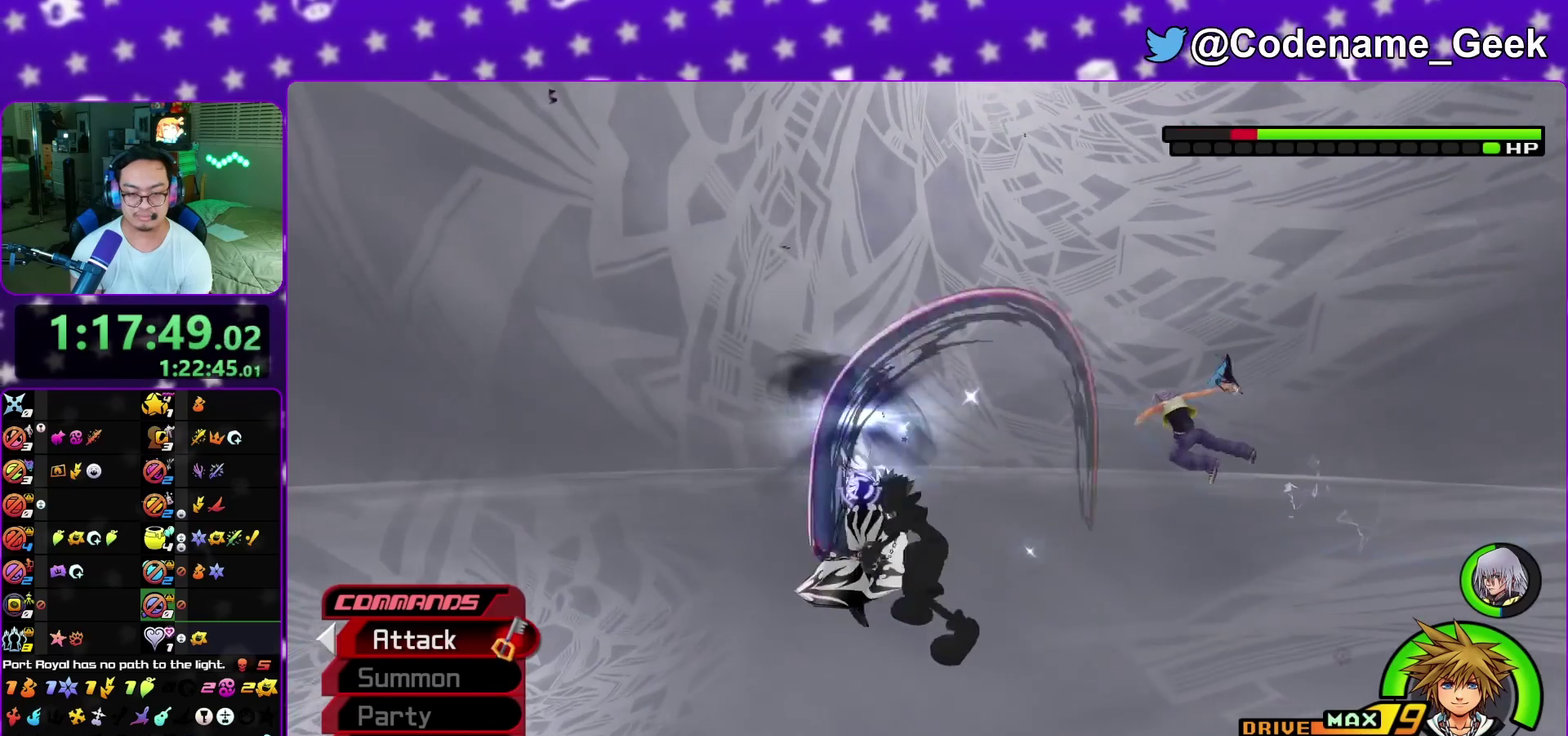
{"dt_ms": 500, "buttons": ["A"], "left_stick": "up", "right_stick": "down", "events": [[117, "A", "down"], [200, "A", "up"], [200, "right_stick", "down"], [300, "A", "down"], [333, "left_stick", "up"], [400, "A", "up"], [500, "A", "down"]]}
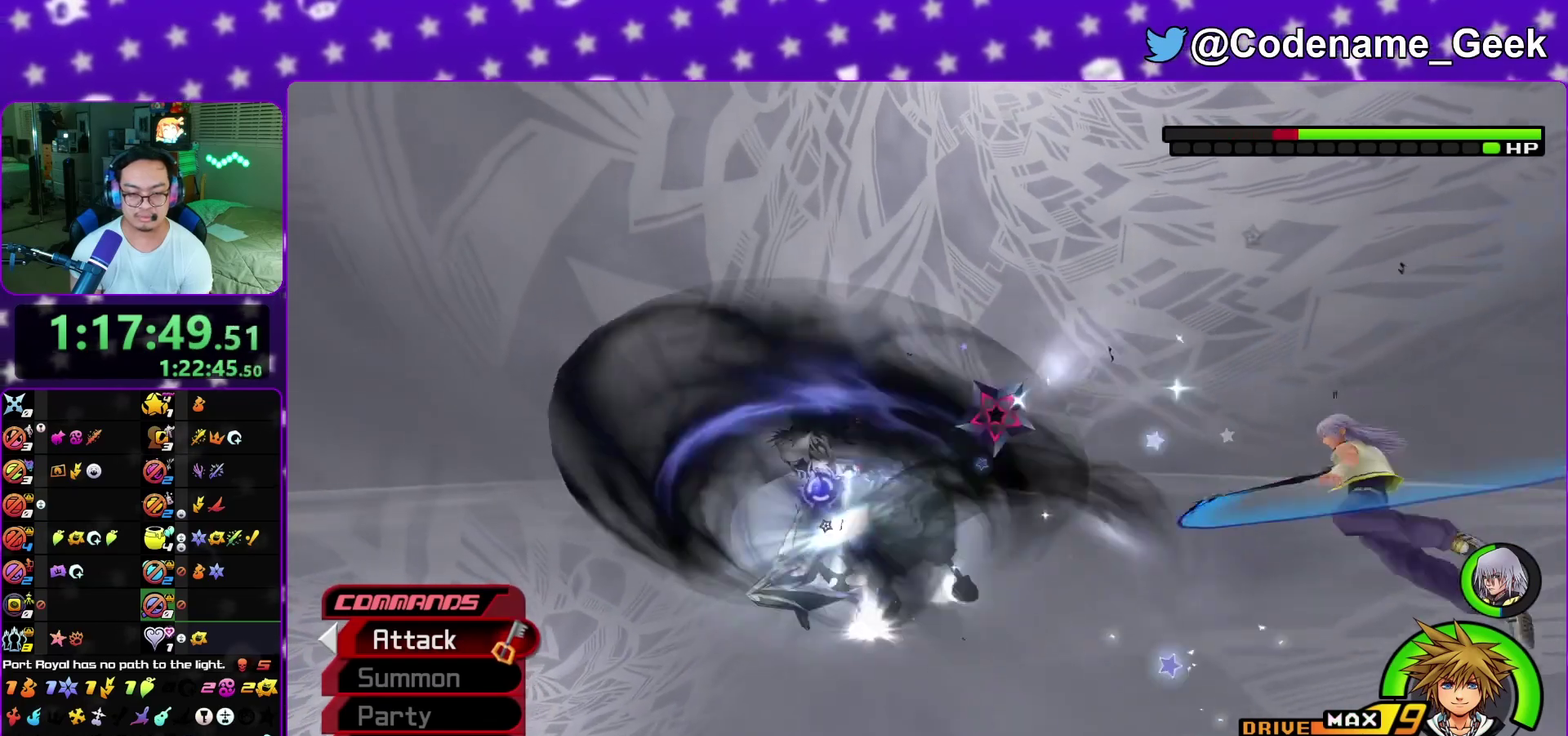
{"dt_ms": 500, "buttons": [], "left_stick": "up-left", "right_stick": "down-left", "events": [[133, "A", "up"], [150, "left_stick", "up-left"], [183, "A", "down"], [317, "A", "up"], [350, "right_stick", "down-left"], [400, "A", "down"], [500, "A", "up"]]}